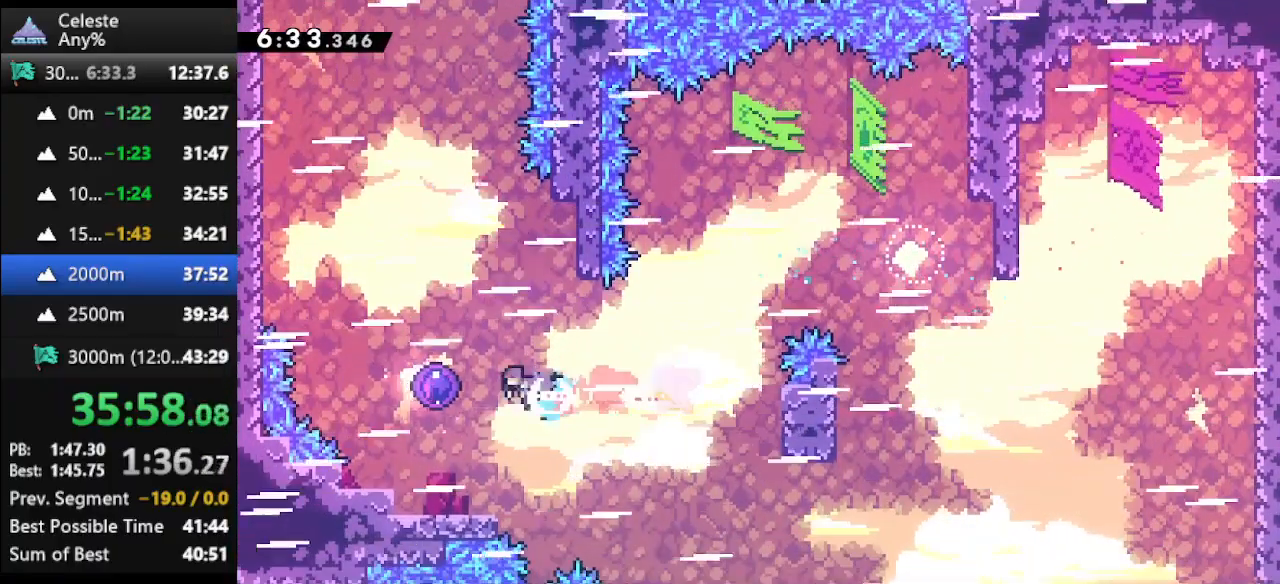
Gameplay with keyboard; each line is a JSON object with the keys held at the frame after it. "events" lists presses ("down") and releases ("up") of "climb", "climb2", "dash", "dash2", "down", "jump", "left", "right" and "up" between this image and that frame as [ms after this image, input, new state], when the widget could be followed in between. No other keys are recorded. Mouse input is not recorded. Key names are as the overlay labels them; some are game actions (e.g. jump) rather than physical keys.
{"keys": ["up"], "events": [[100, "up", "down"], [133, "left", "up"], [167, "dash", "up"]]}
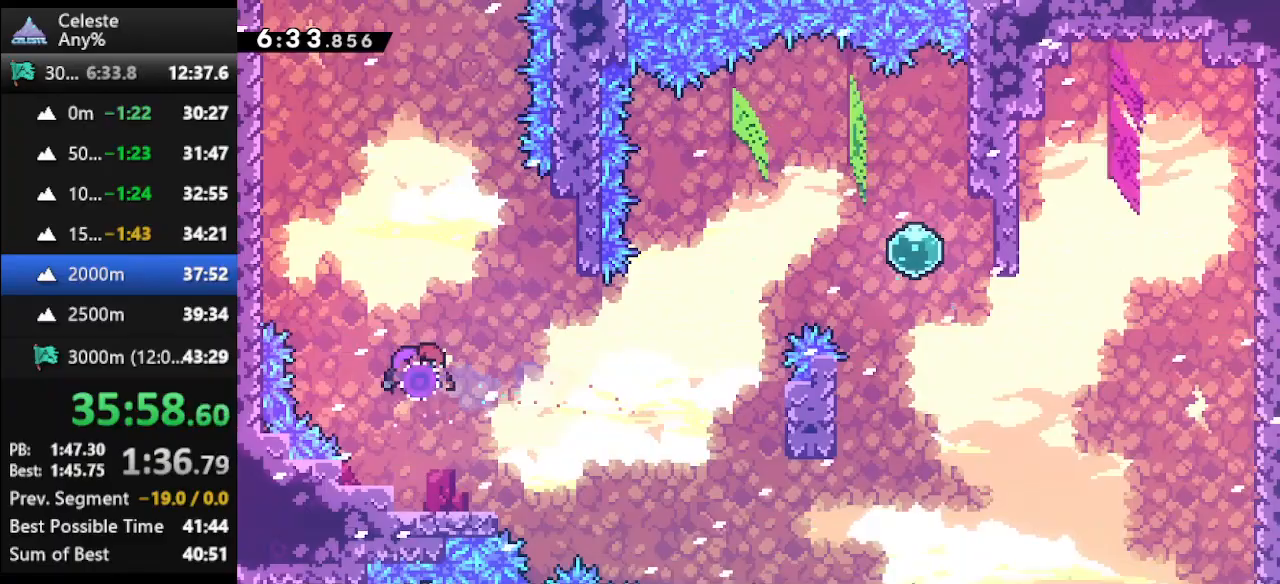
{"keys": ["dash", "left", "up"], "events": [[233, "dash", "down"], [233, "left", "down"]]}
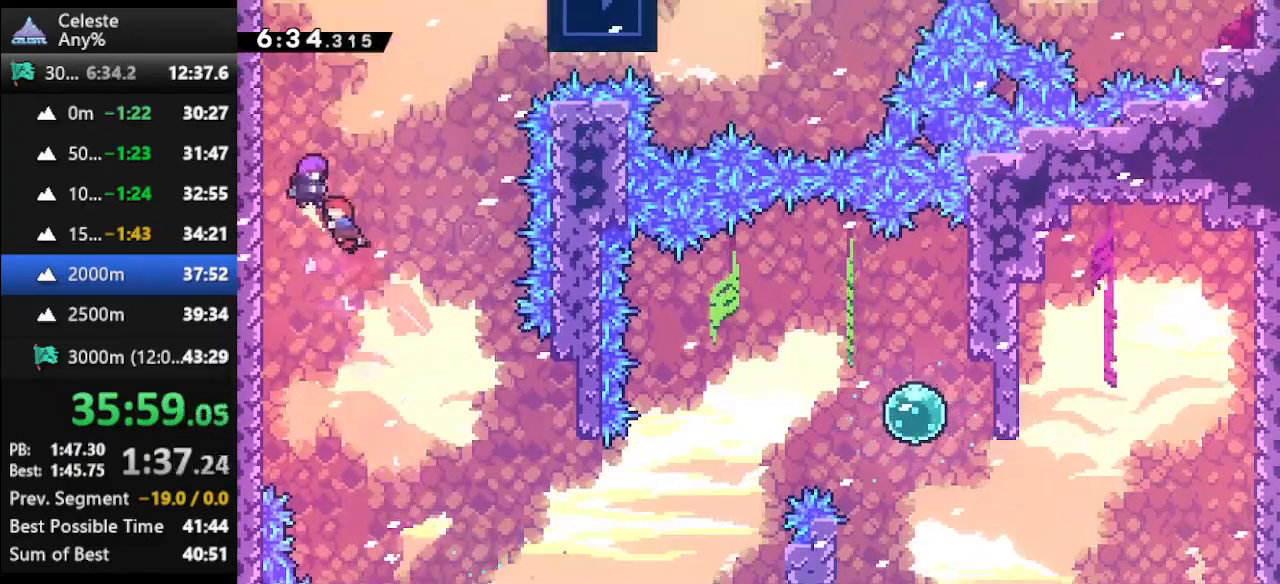
{"keys": ["right"], "events": [[33, "dash", "up"], [67, "left", "up"], [300, "right", "down"], [400, "up", "up"]]}
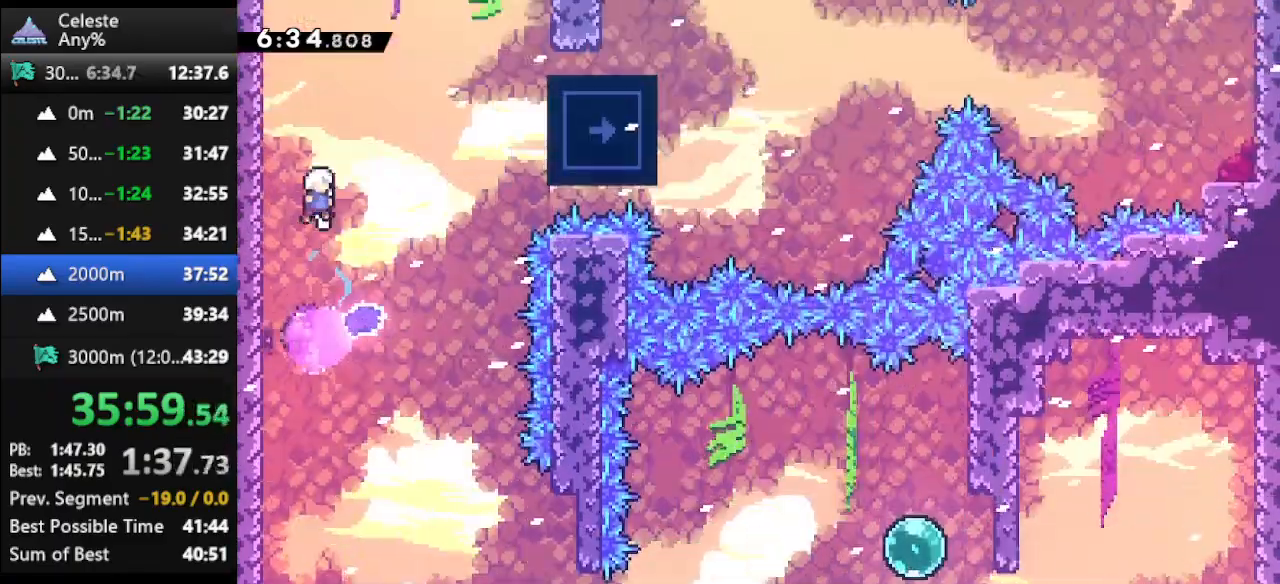
{"keys": ["right"], "events": [[267, "right", "up"], [467, "right", "down"]]}
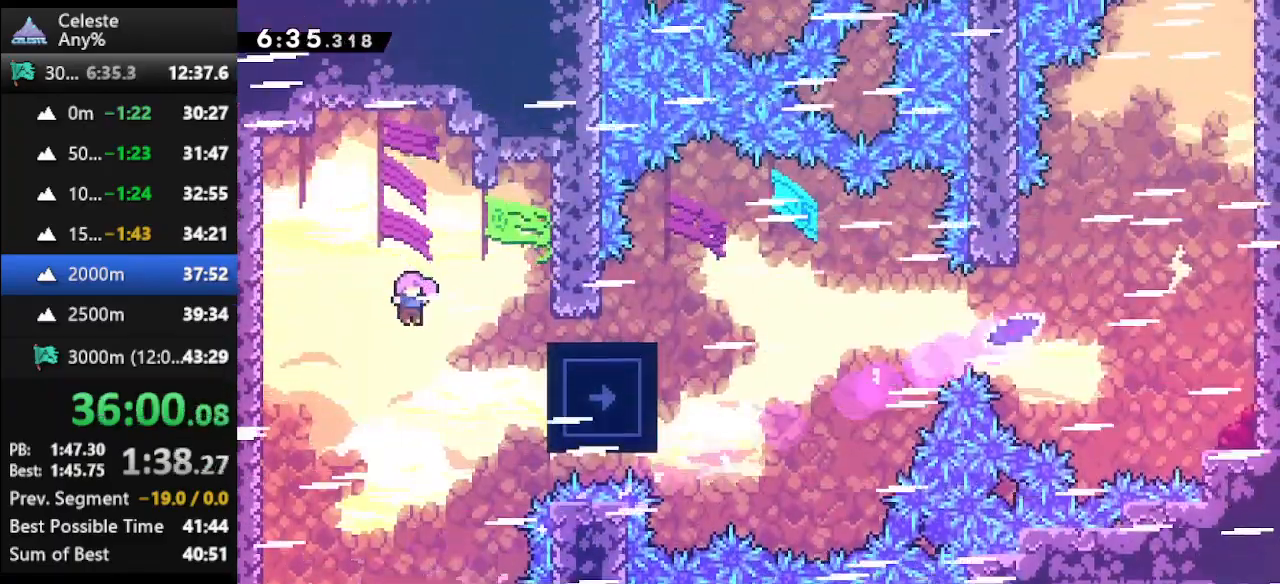
{"keys": ["climb"], "events": [[133, "dash", "down"], [200, "climb", "down"], [233, "dash", "up"], [333, "right", "up"]]}
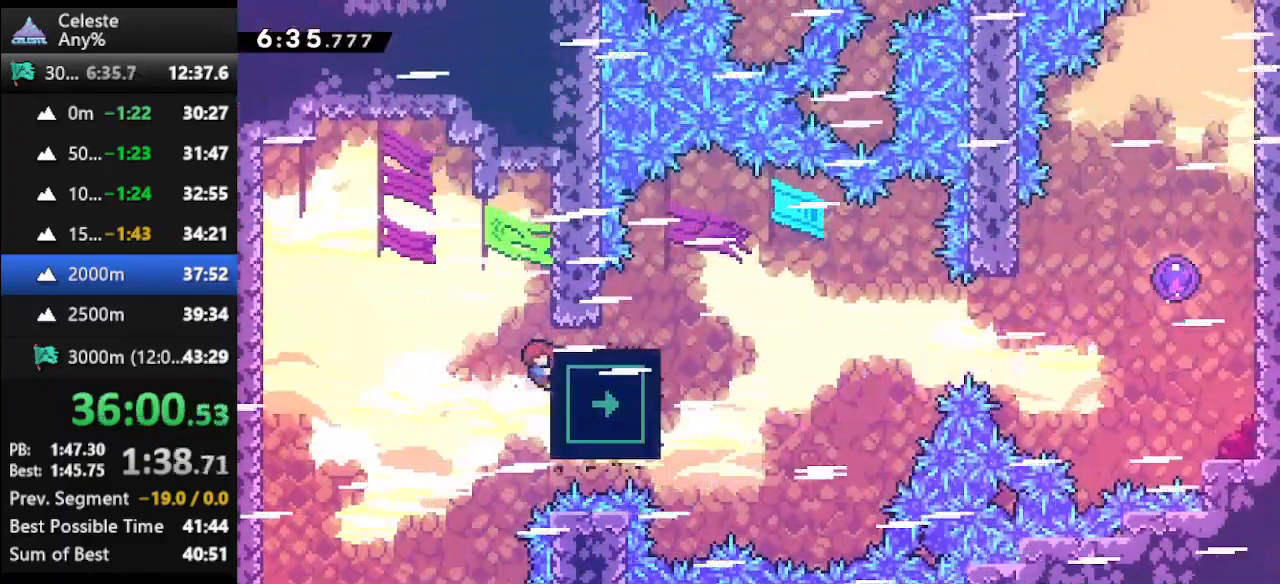
{"keys": ["climb", "right", "up"], "events": [[433, "right", "down"], [433, "up", "down"]]}
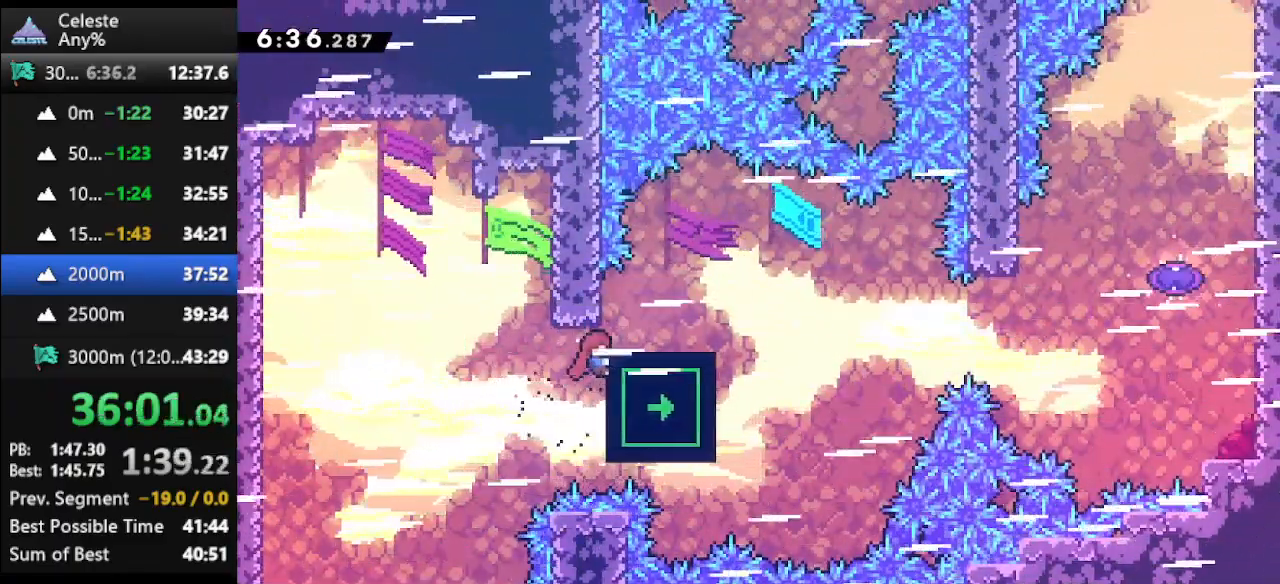
{"keys": ["dash", "down", "jump", "right"], "events": [[267, "up", "up"], [300, "down", "down"], [367, "climb", "up"], [467, "dash", "down"], [500, "jump", "down"]]}
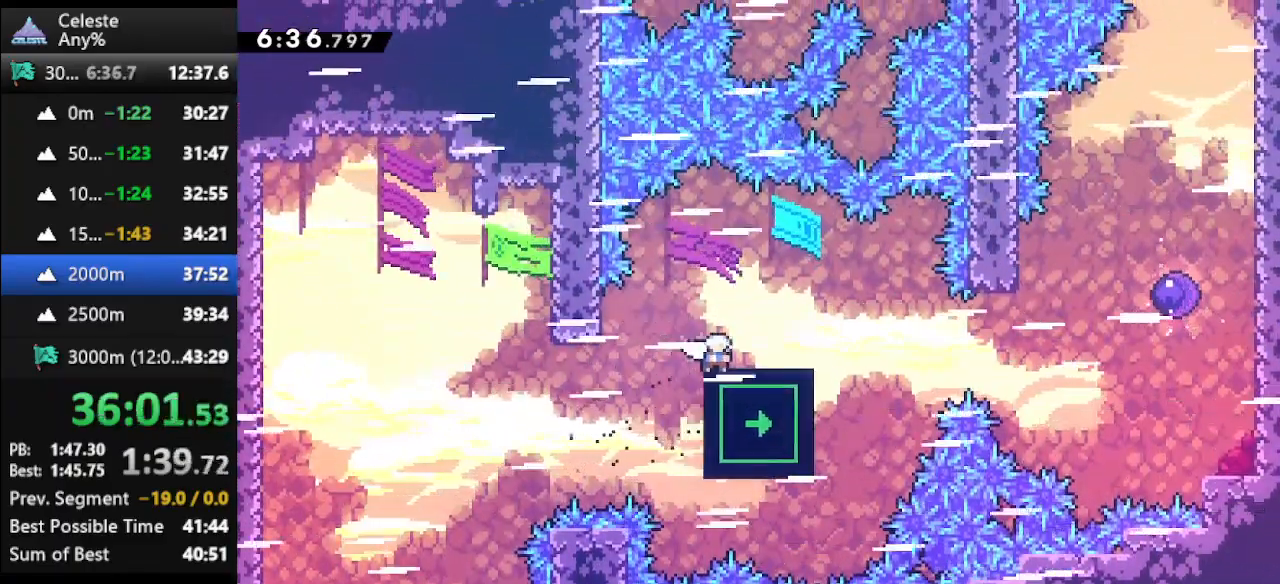
{"keys": ["up"], "events": [[300, "dash", "up"], [333, "down", "up"], [333, "jump", "up"], [367, "up", "down"], [433, "right", "up"]]}
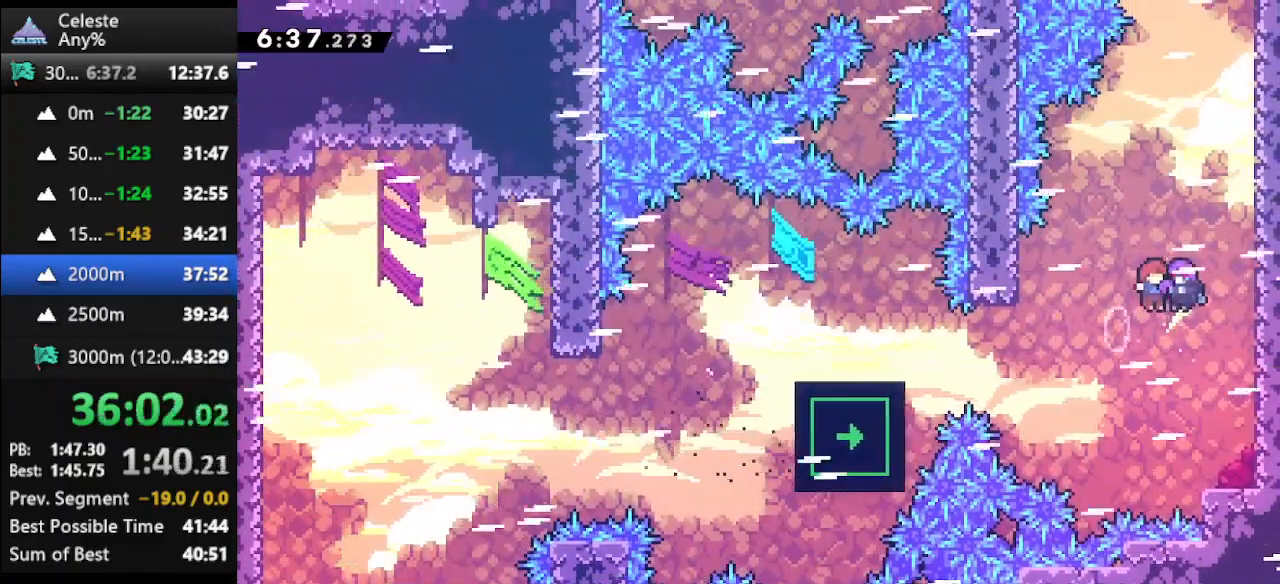
{"keys": ["up"], "events": []}
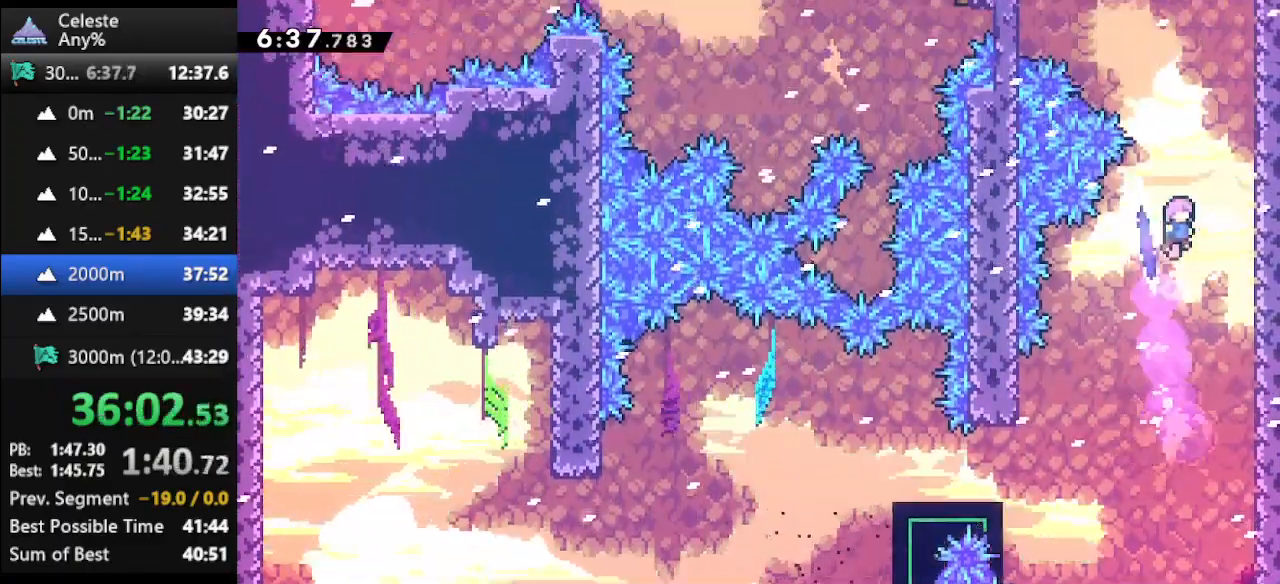
{"keys": ["dash", "left", "up"], "events": [[100, "dash", "down"], [333, "dash", "up"], [367, "left", "down"], [400, "dash", "down"]]}
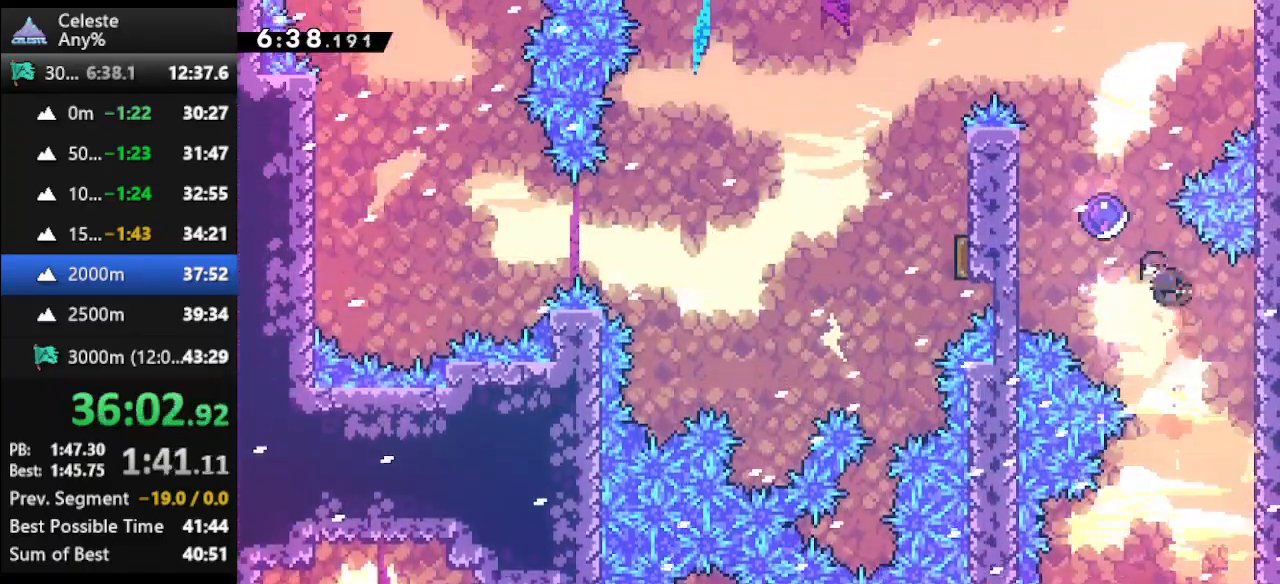
{"keys": ["left"], "events": [[167, "dash", "up"], [333, "up", "up"]]}
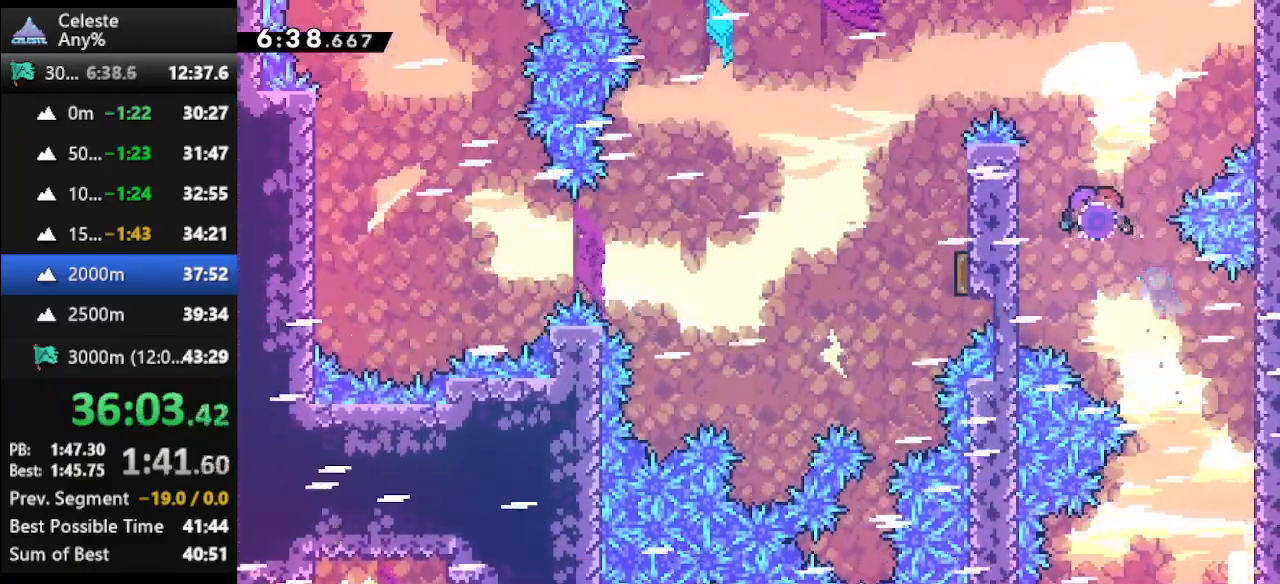
{"keys": ["left"], "events": [[167, "dash", "down"], [333, "dash", "up"]]}
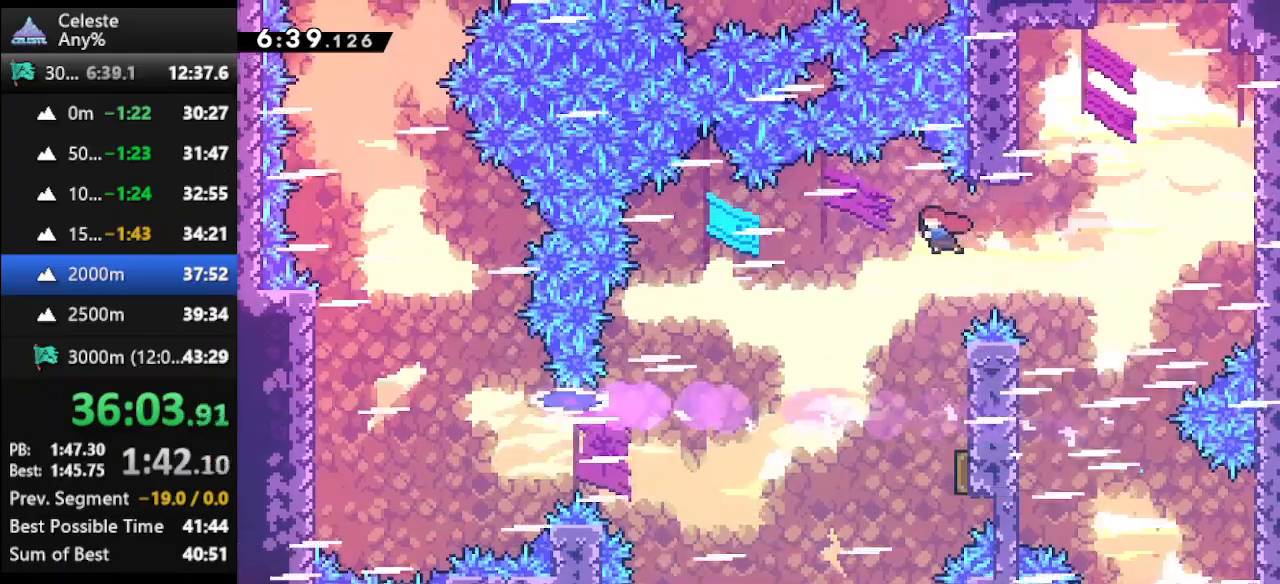
{"keys": ["down", "left", "right"], "events": [[133, "down", "down"], [133, "left", "up"], [167, "right", "down"], [267, "dash", "down"], [400, "dash", "up"], [500, "left", "down"]]}
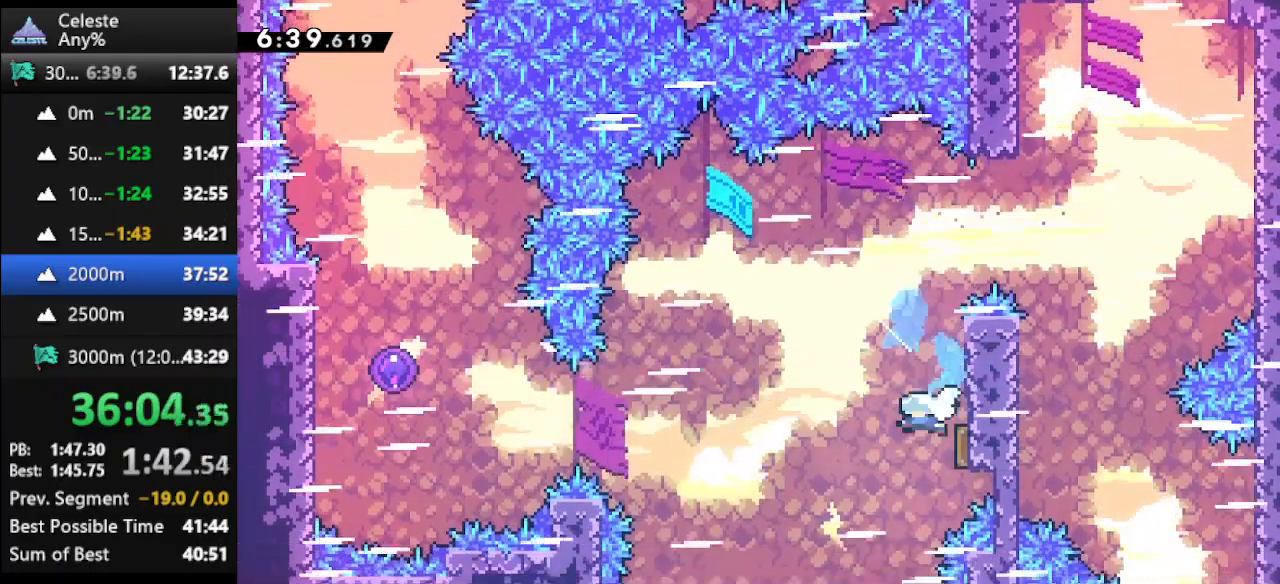
{"keys": ["left"], "events": [[67, "down", "up"], [67, "right", "up"]]}
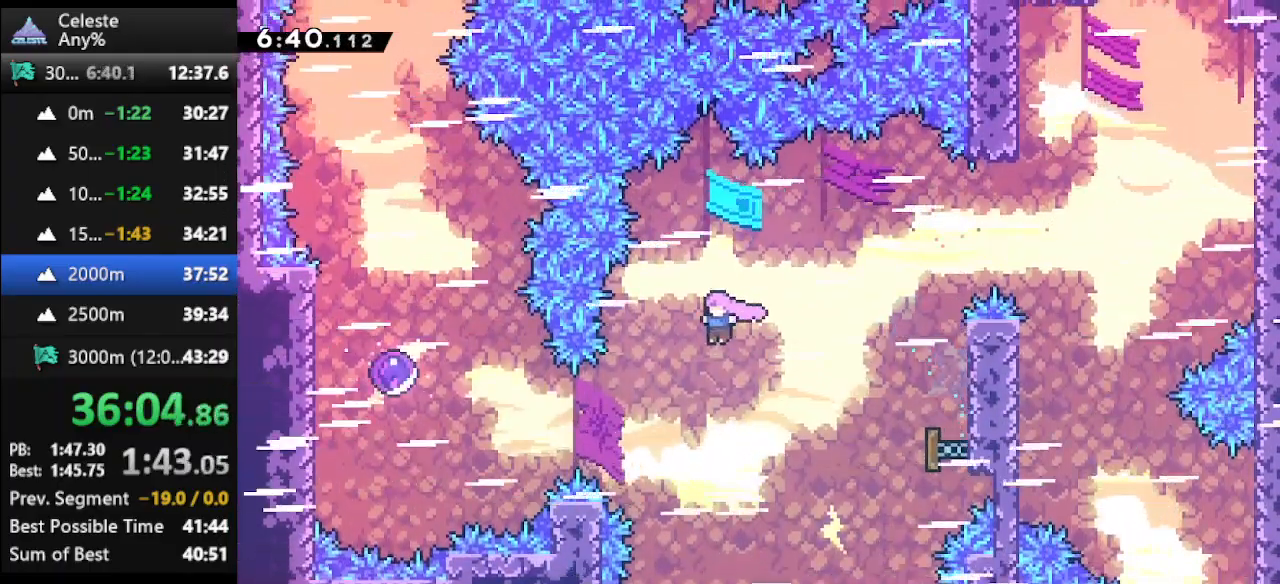
{"keys": ["dash", "left"], "events": [[167, "dash", "down"], [333, "dash", "up"], [433, "dash", "down"]]}
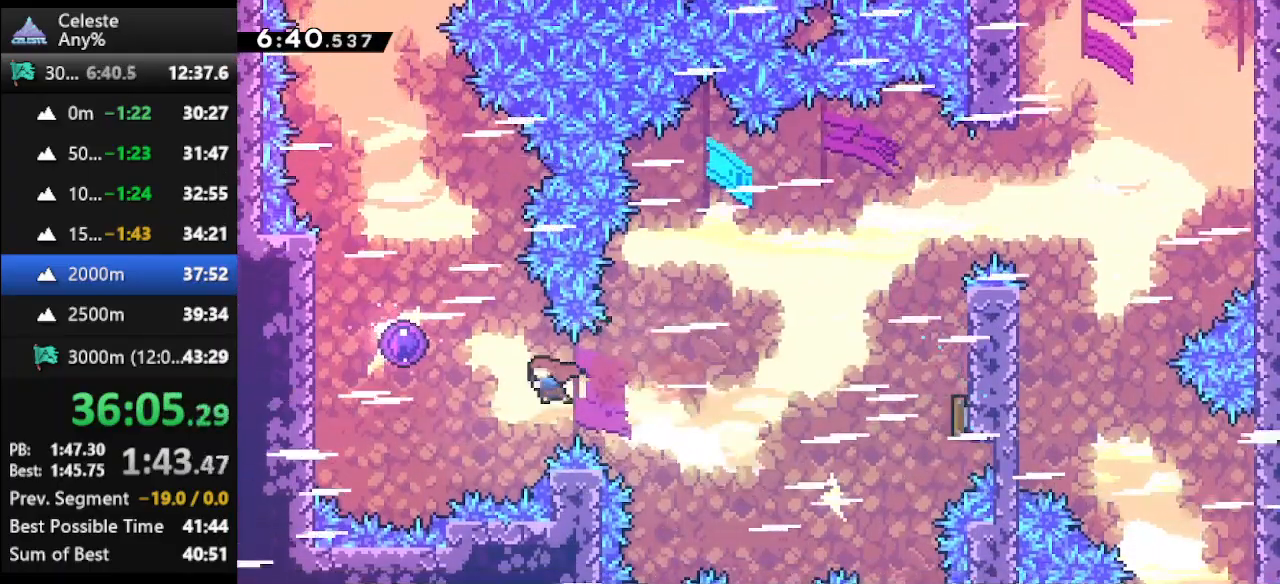
{"keys": ["up"], "events": [[33, "up", "down"], [133, "left", "up"], [267, "dash", "up"]]}
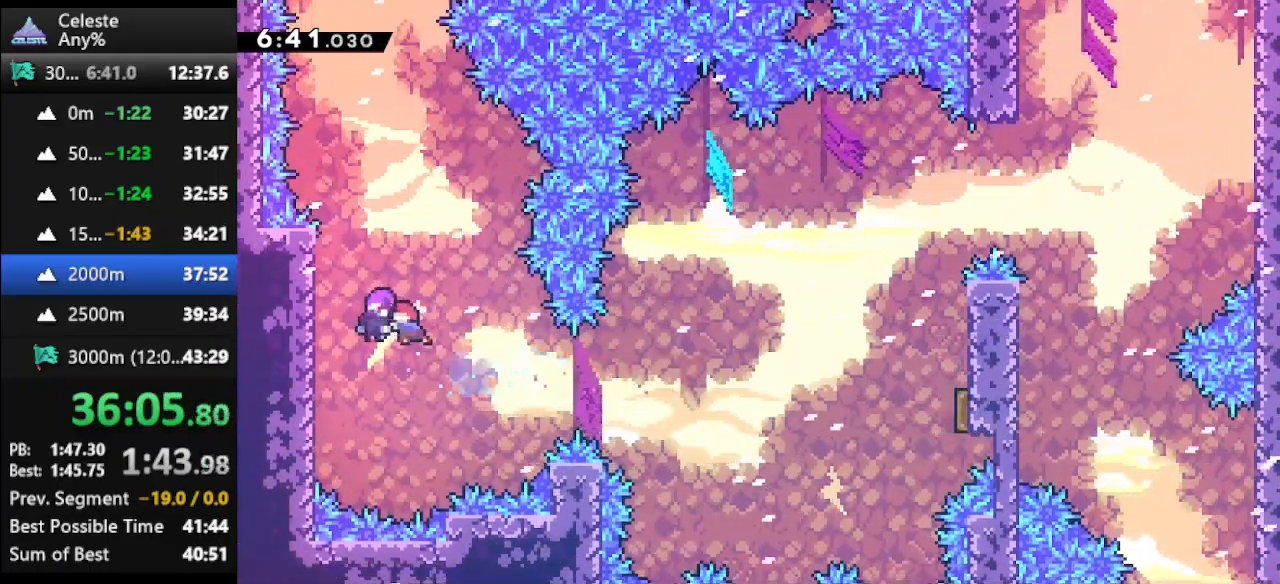
{"keys": ["dash", "up"], "events": [[400, "dash", "down"]]}
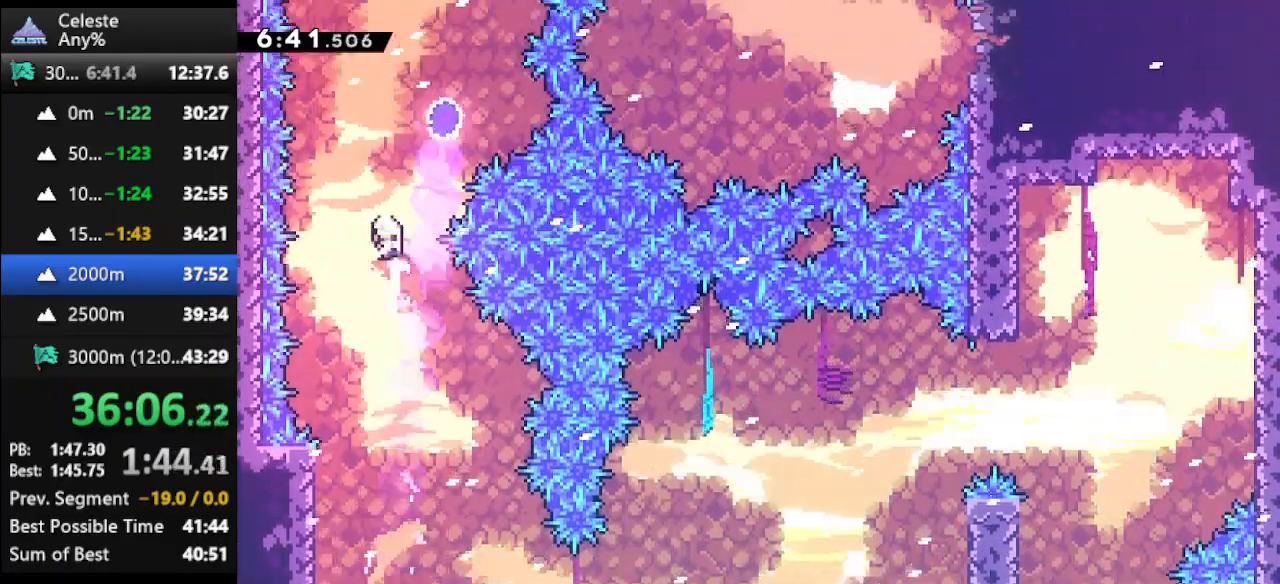
{"keys": ["up"], "events": [[67, "dash", "up"], [167, "dash", "down"], [433, "dash", "up"]]}
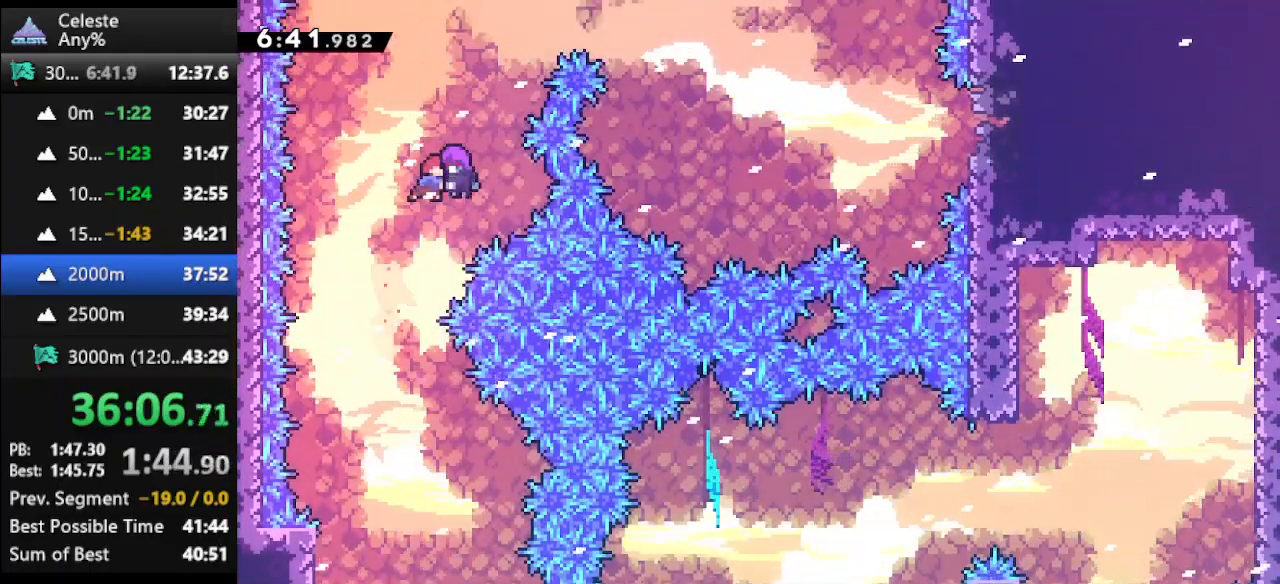
{"keys": [], "events": [[367, "up", "up"]]}
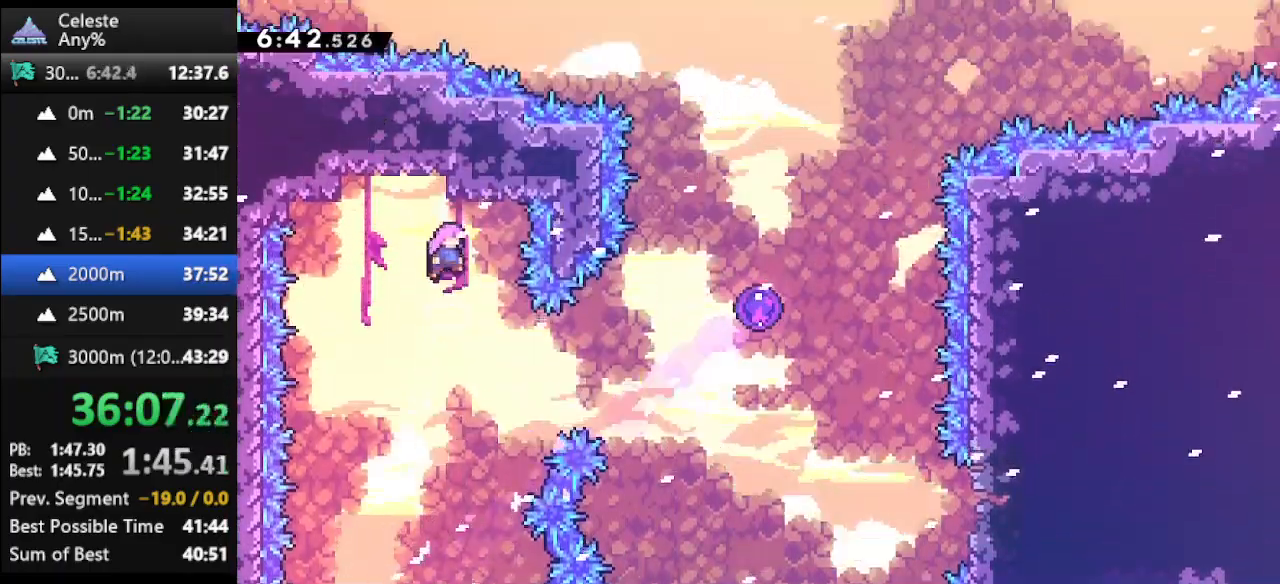
{"keys": ["dash2", "right"], "events": [[300, "right", "down"], [400, "dash2", "down"]]}
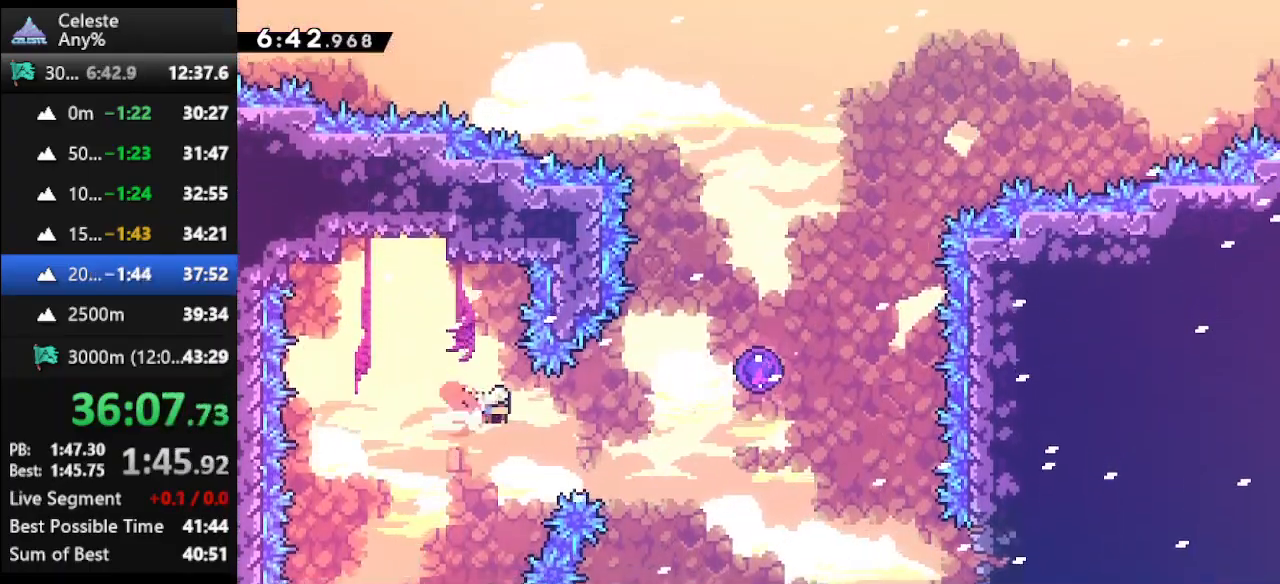
{"keys": ["right", "up"], "events": [[67, "dash2", "up"], [100, "up", "down"], [167, "dash", "down"], [433, "dash", "up"]]}
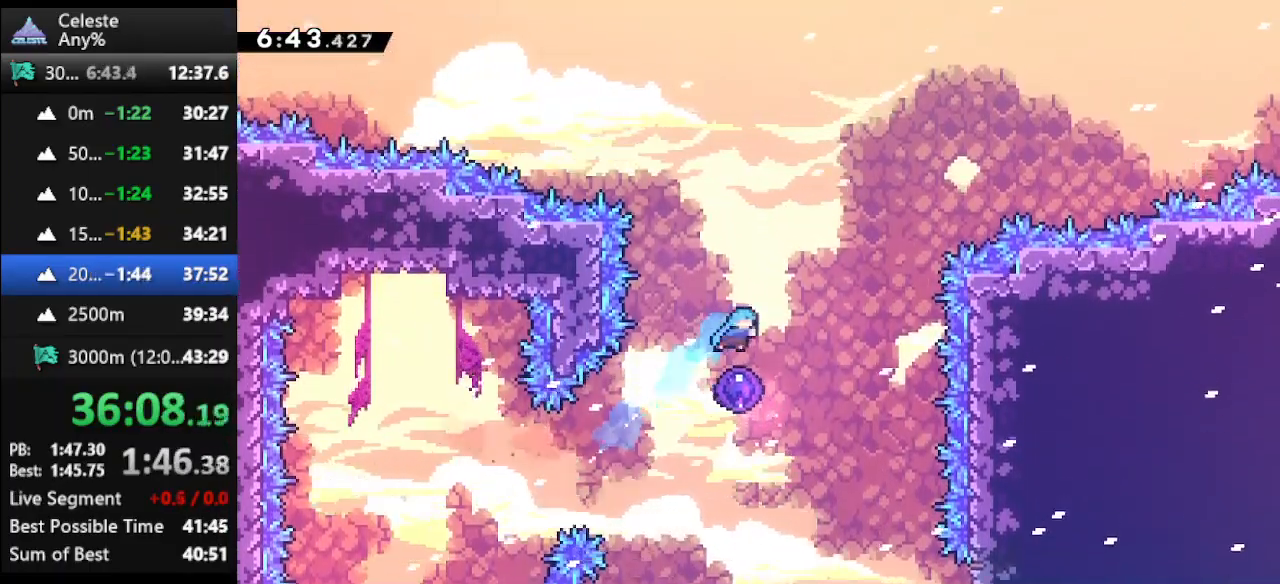
{"keys": ["up"], "events": [[267, "right", "up"], [267, "up", "up"], [333, "left", "down"], [367, "up", "down"], [500, "left", "up"]]}
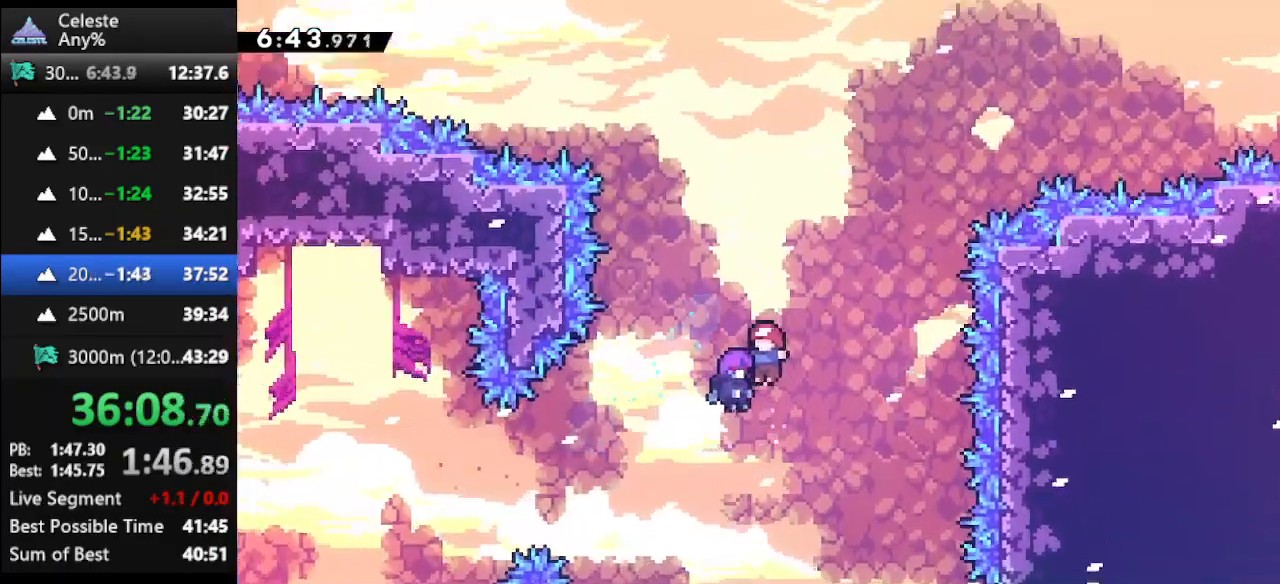
{"keys": ["up"], "events": []}
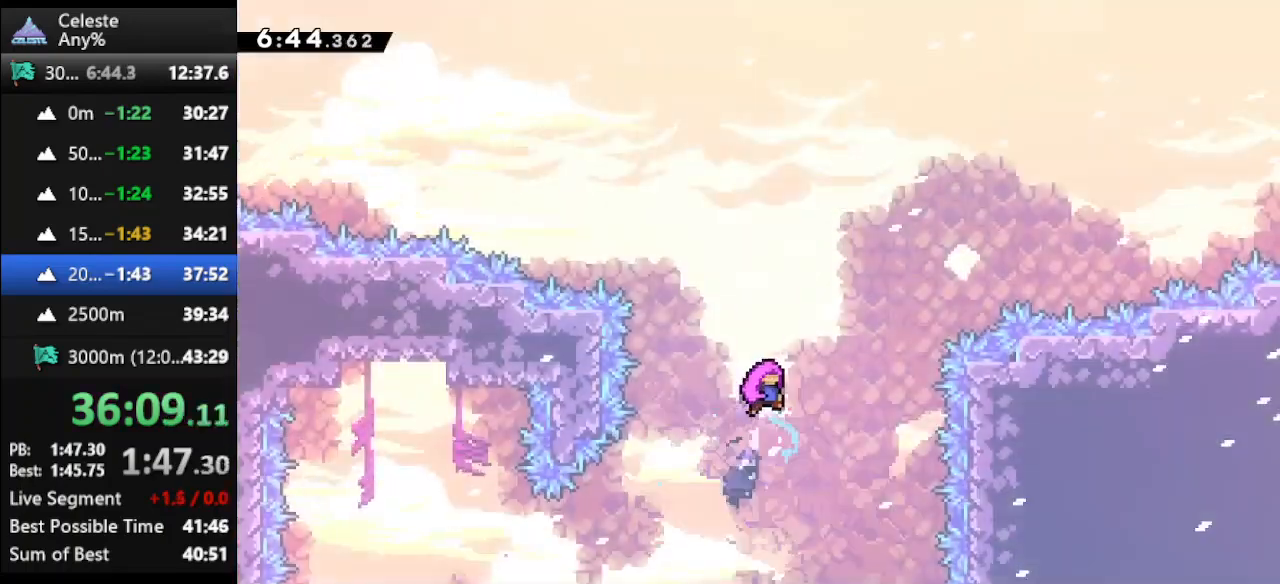
{"keys": ["up"], "events": []}
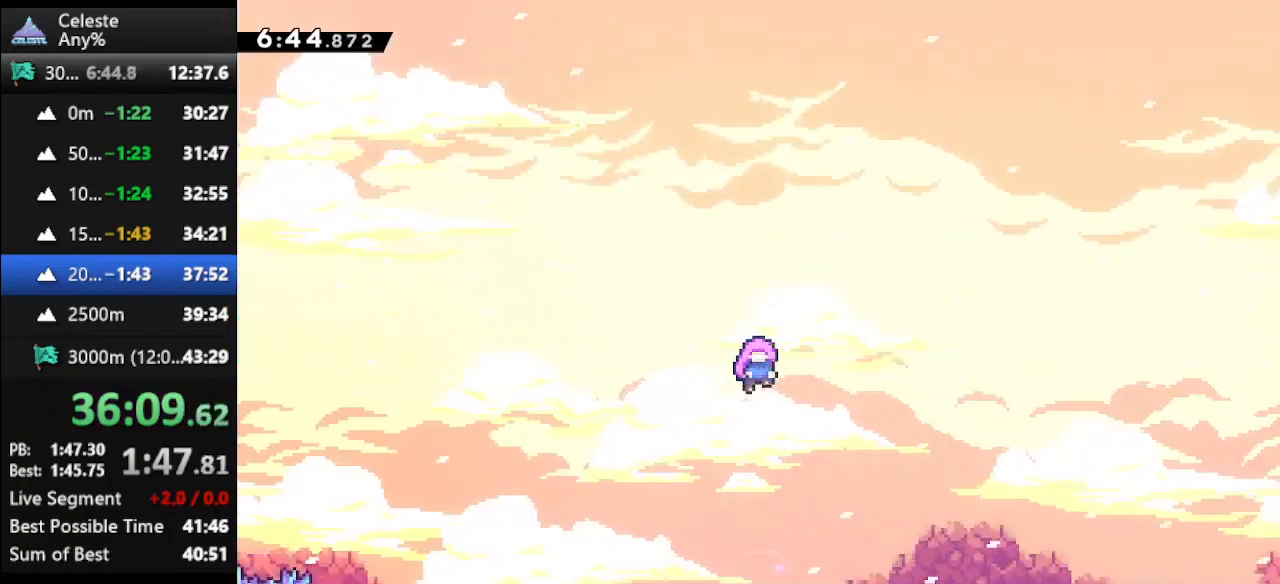
{"keys": ["up"], "events": []}
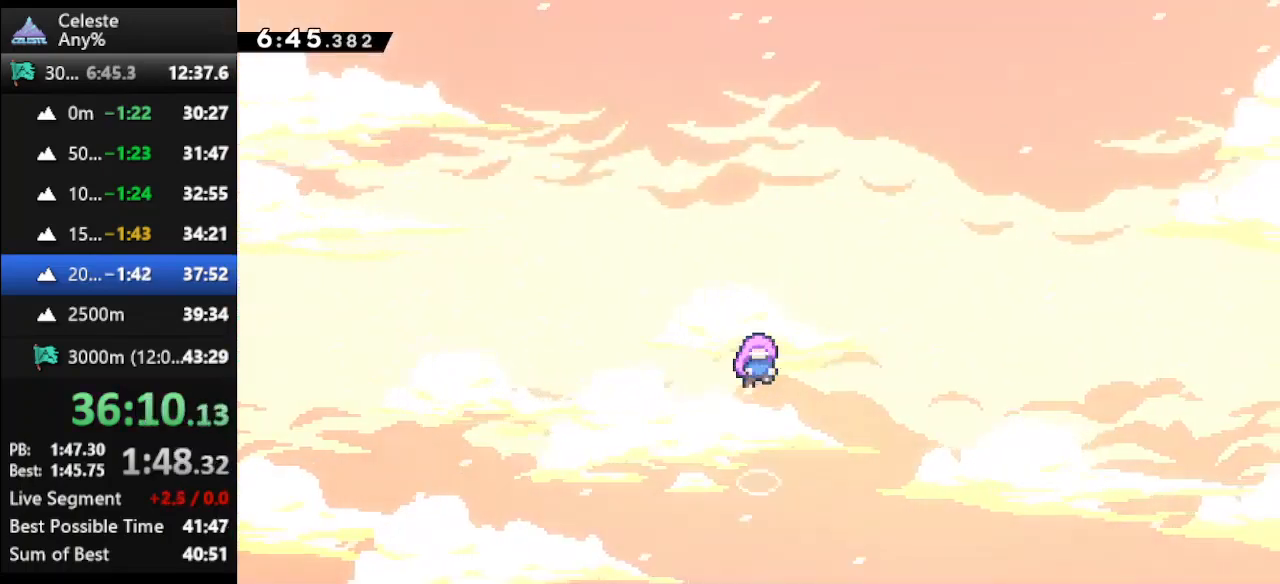
{"keys": ["up"], "events": []}
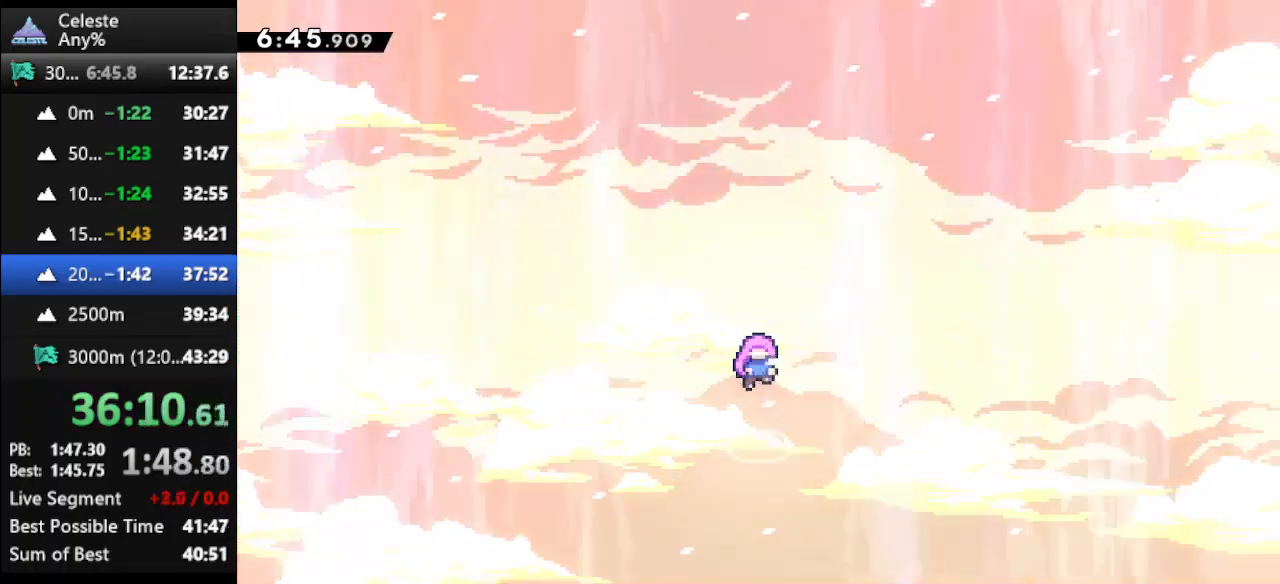
{"keys": ["up"], "events": []}
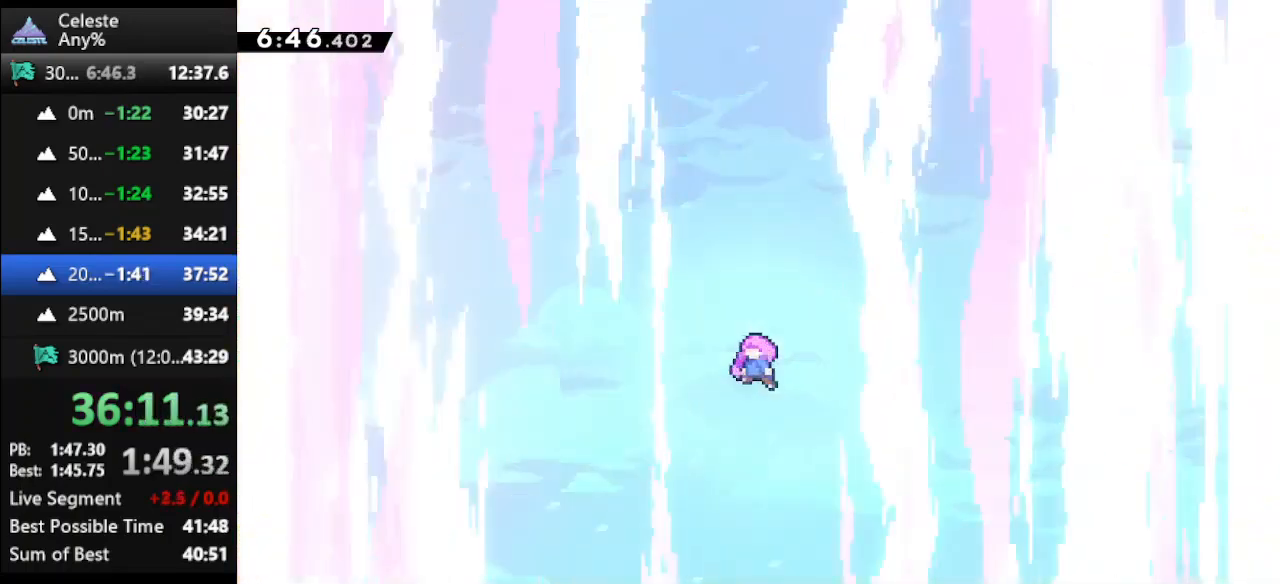
{"keys": ["up"], "events": []}
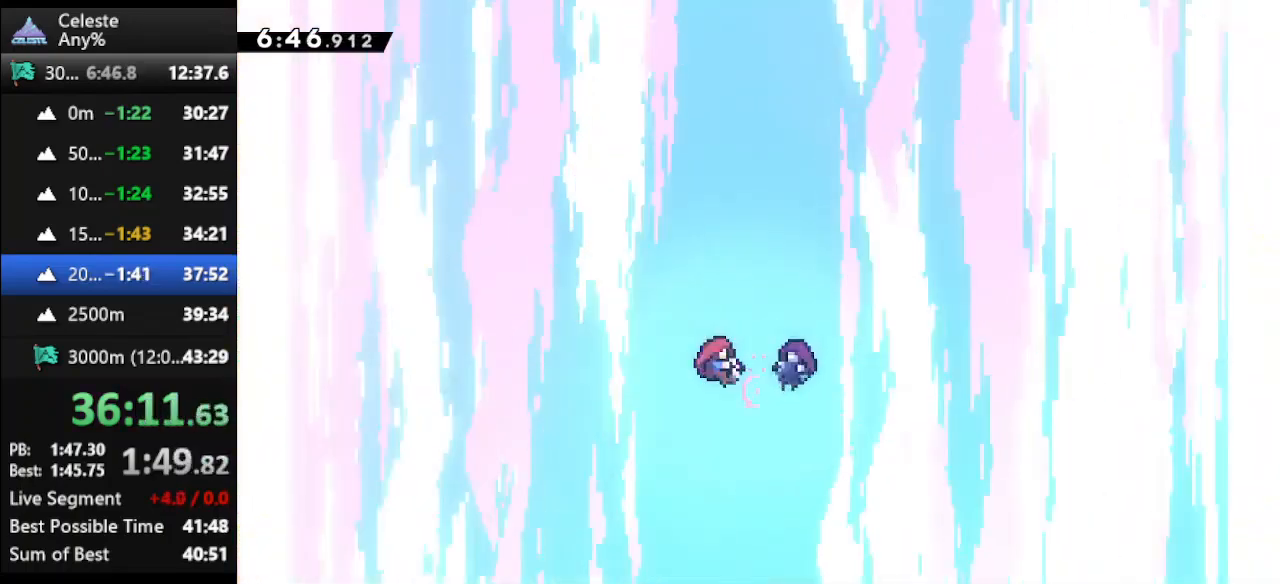
{"keys": [], "events": [[300, "up", "up"], [433, "down", "down"], [467, "down", "up"]]}
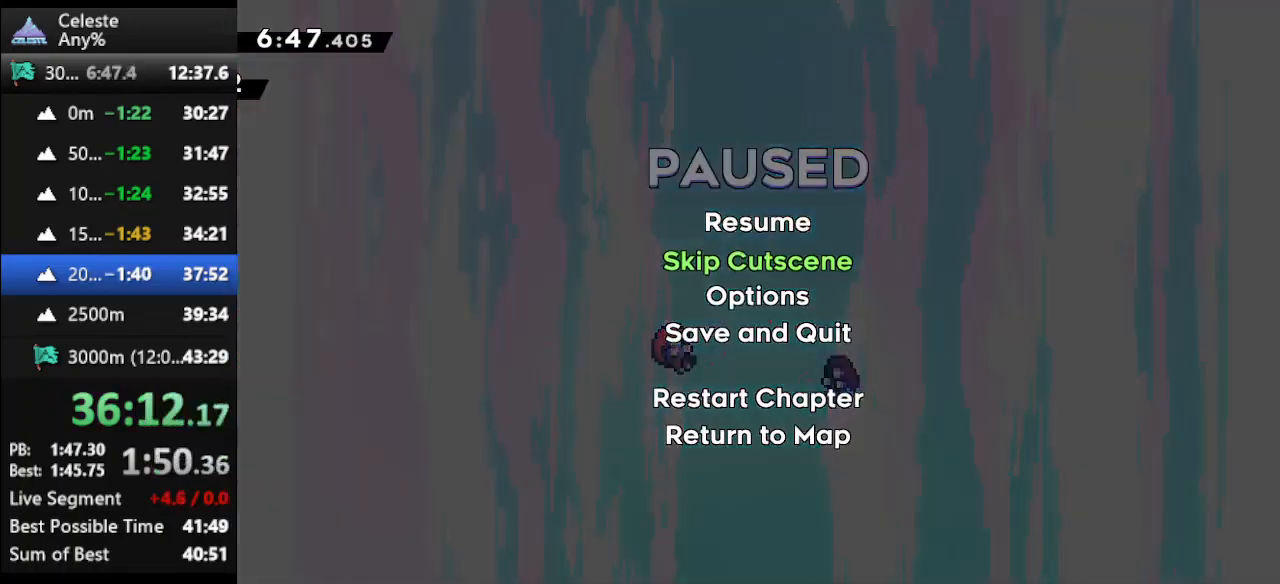
{"keys": [], "events": [[33, "climb", "down"], [100, "climb", "up"]]}
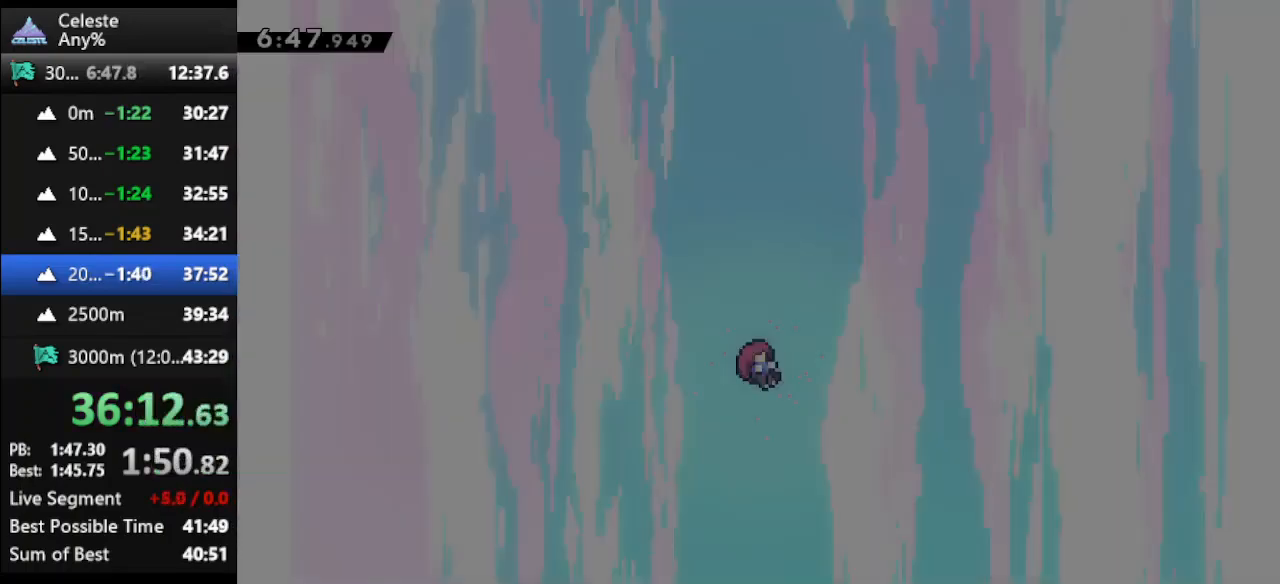
{"keys": [], "events": []}